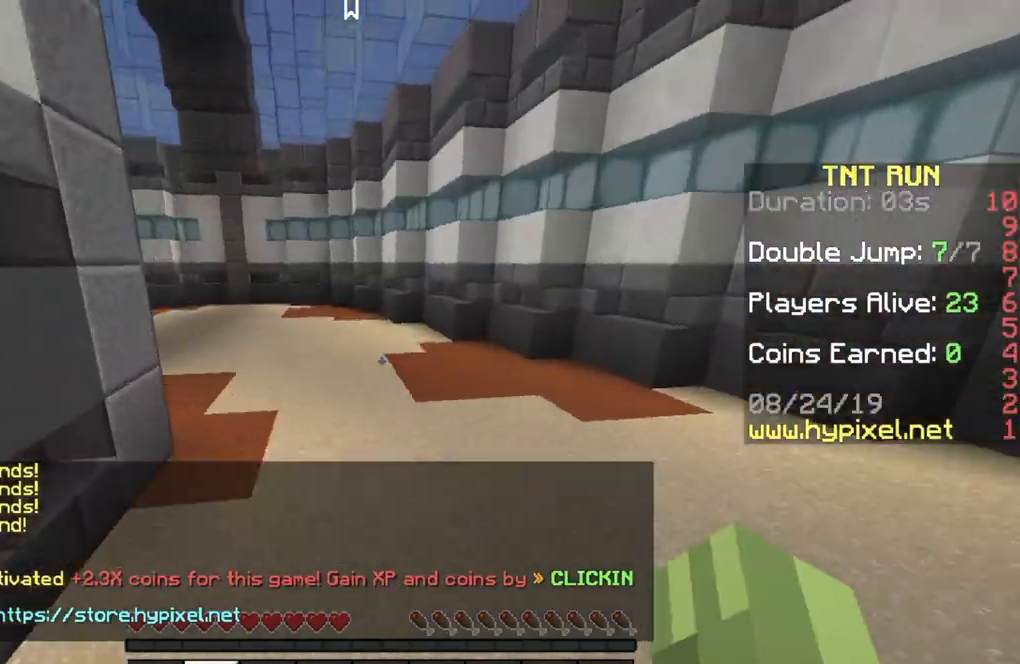
Gameplay with keyboard; each line is a JSON object with the keys held at the frame after it. "events" lists presses ("down") and releases ("up") of "a", "d", "s" and "w" between this image and that frame as [ms after this image, input, new state], when the widget could be followed in between. No other keys are recorded. Mouse input is not recorded.
{"keys": ["w"], "events": []}
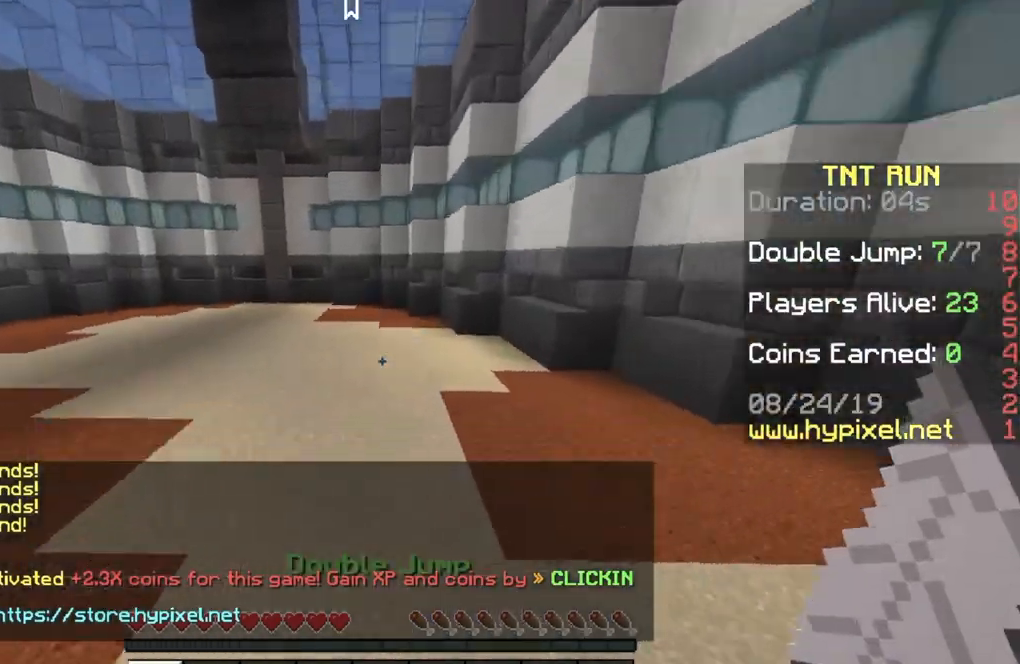
{"keys": ["d", "w"], "events": [[33, "d", "down"]]}
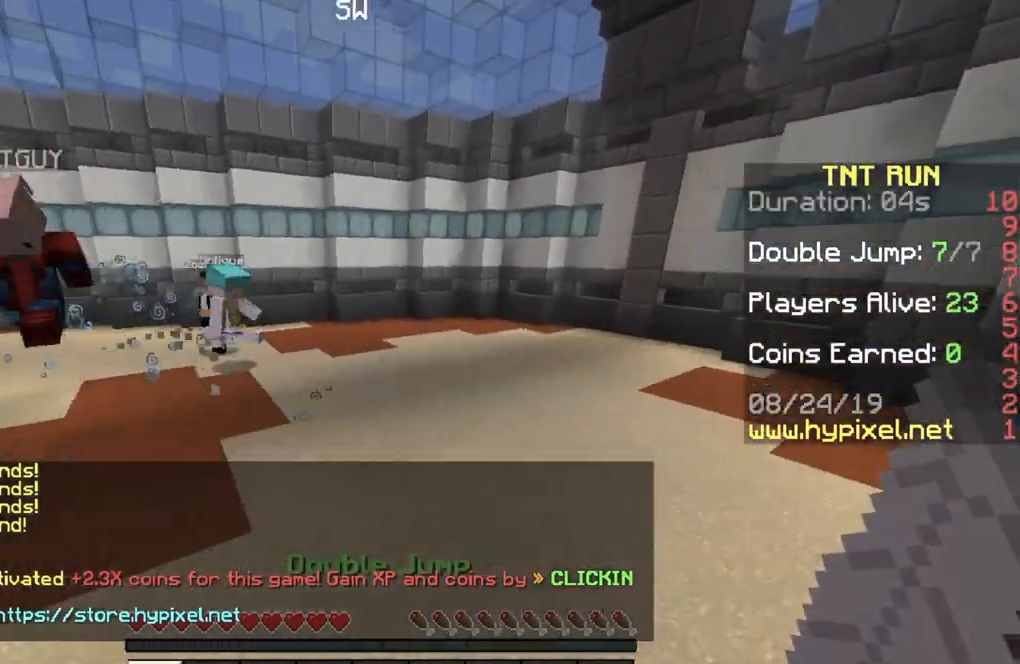
{"keys": ["d", "w"], "events": []}
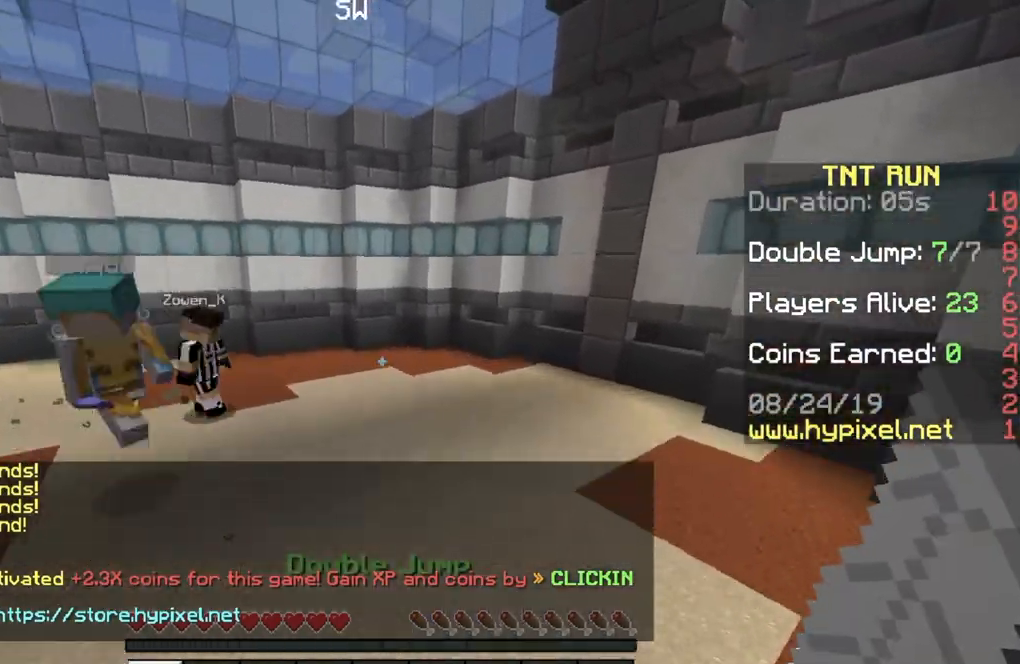
{"keys": ["d", "w"], "events": []}
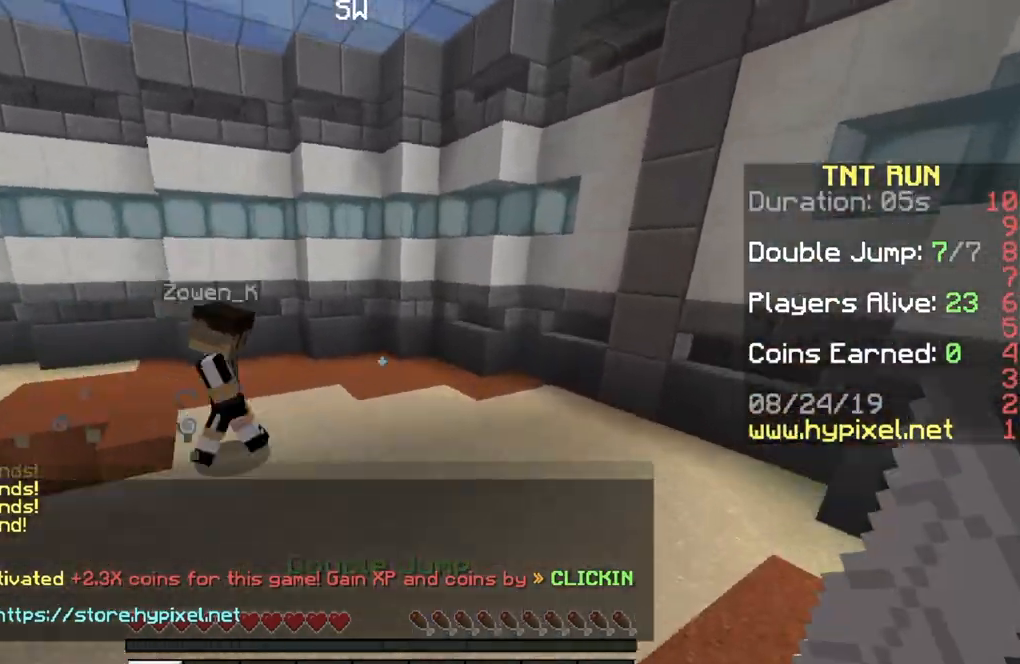
{"keys": ["a", "w"], "events": [[67, "a", "down"], [100, "d", "up"]]}
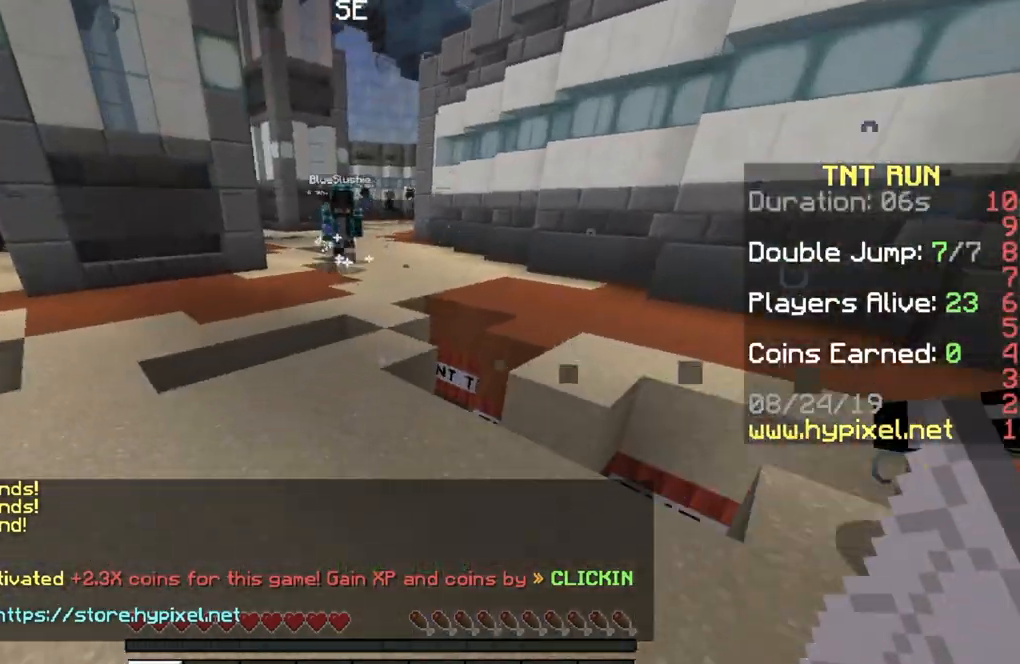
{"keys": ["w"], "events": [[200, "a", "up"], [333, "d", "down"], [500, "d", "up"]]}
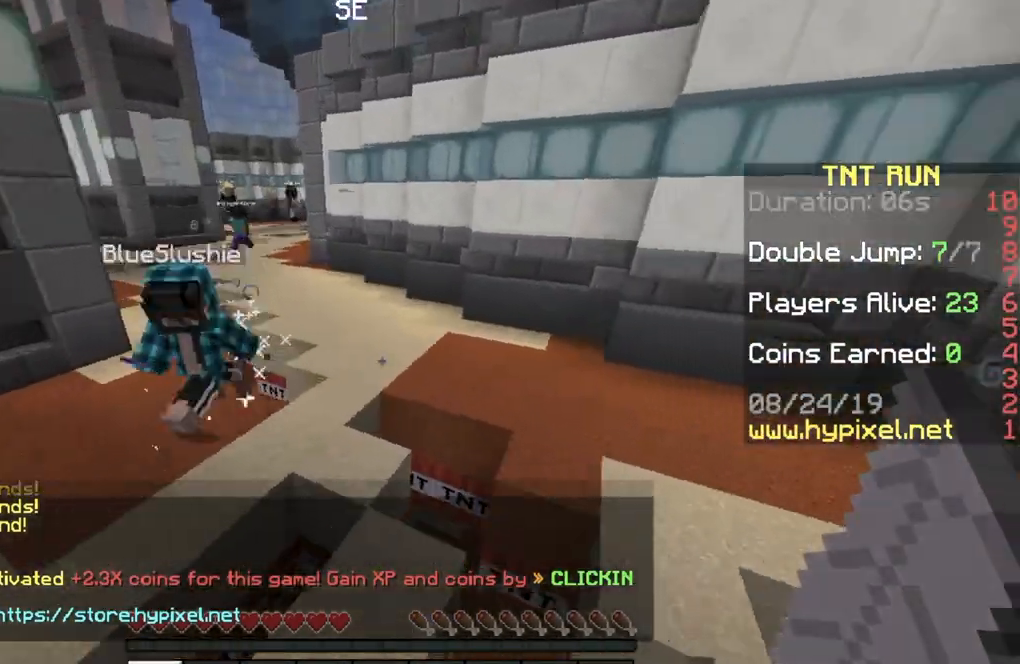
{"keys": ["d", "w"], "events": [[134, "d", "down"]]}
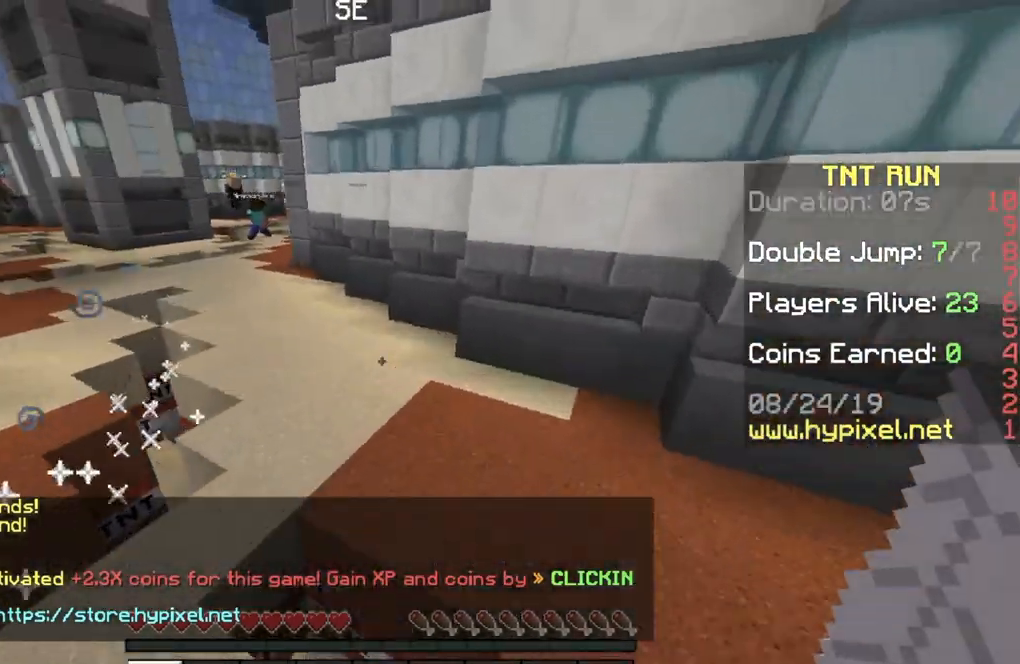
{"keys": ["a", "w"], "events": [[133, "d", "up"], [500, "a", "down"]]}
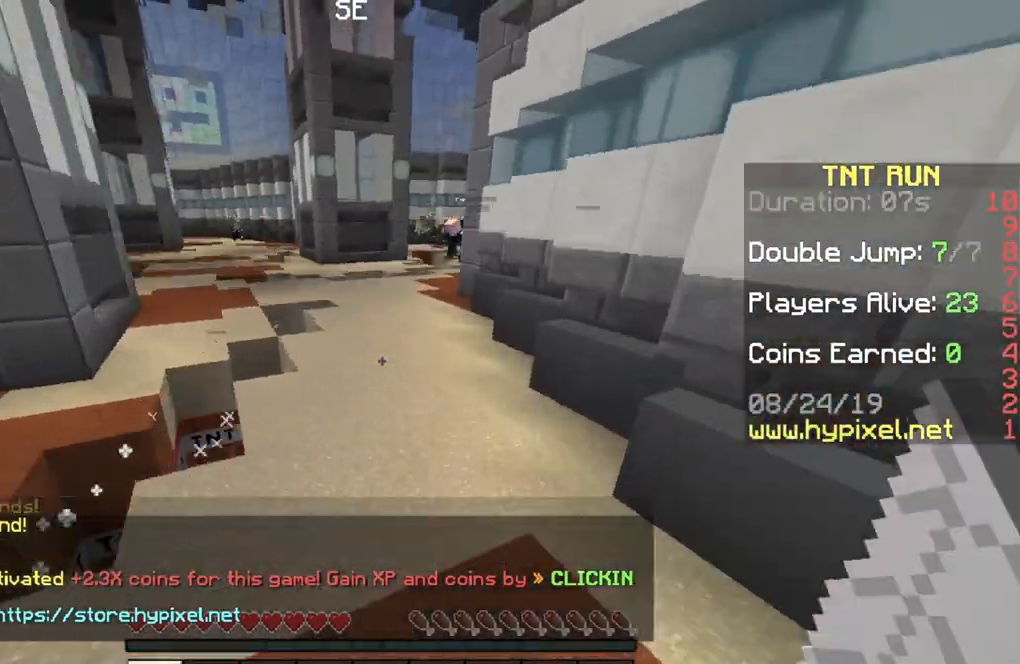
{"keys": ["w"], "events": [[267, "a", "up"]]}
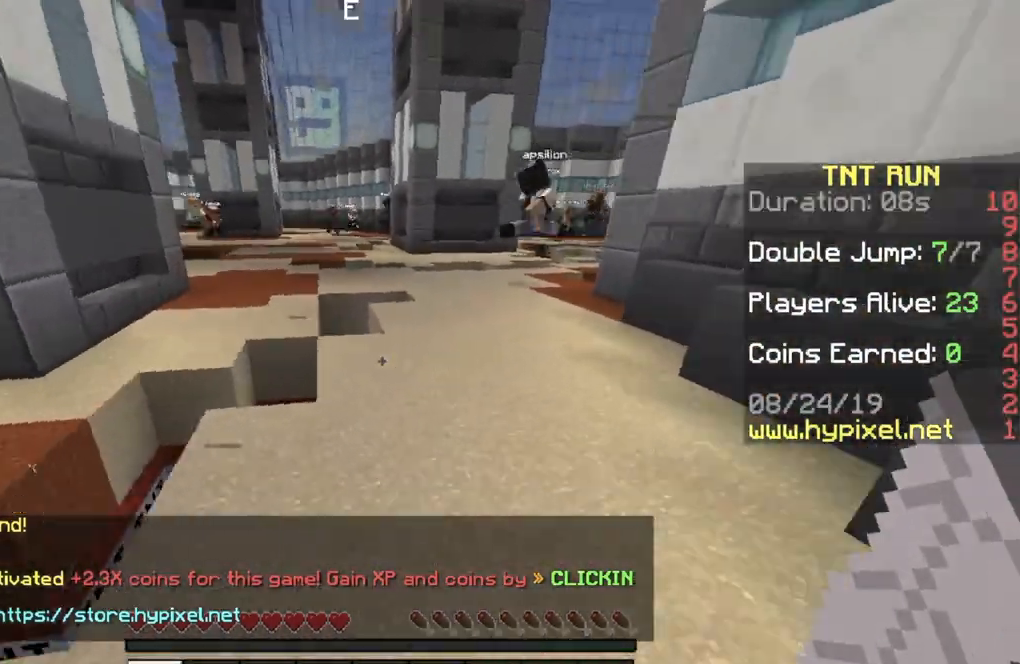
{"keys": ["w"], "events": []}
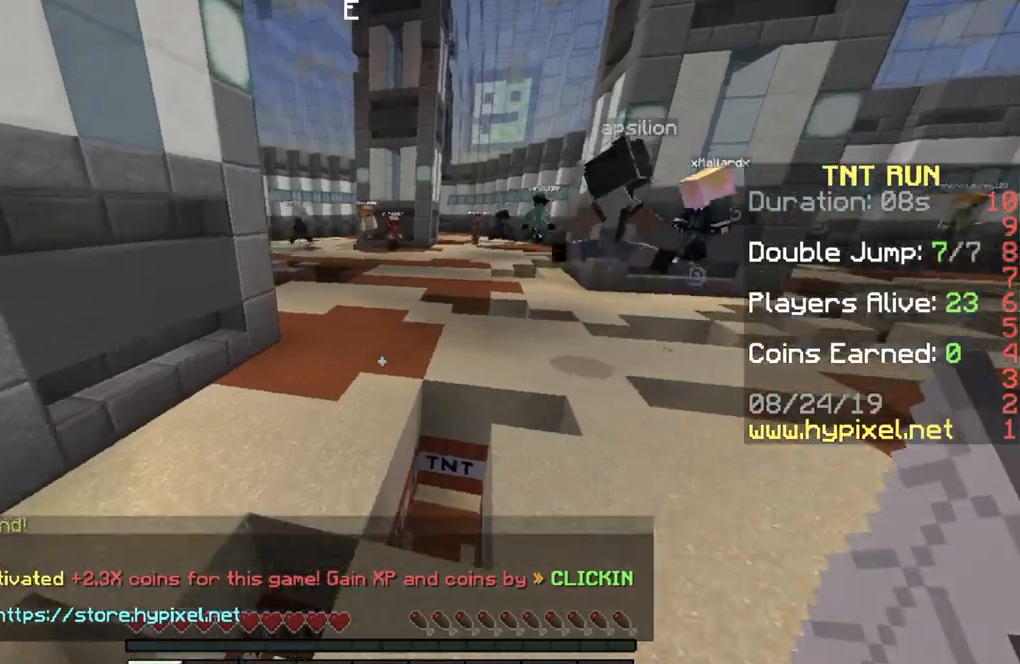
{"keys": ["a", "w"], "events": [[67, "a", "down"]]}
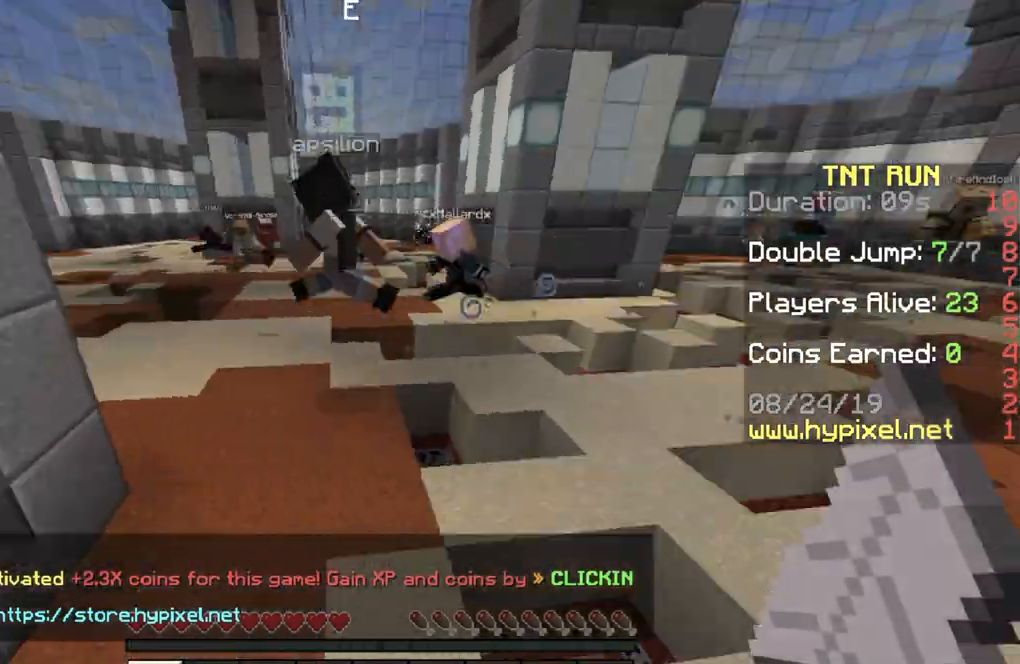
{"keys": ["w"], "events": [[100, "a", "up"], [100, "d", "down"], [333, "d", "up"], [367, "a", "down"], [467, "a", "up"]]}
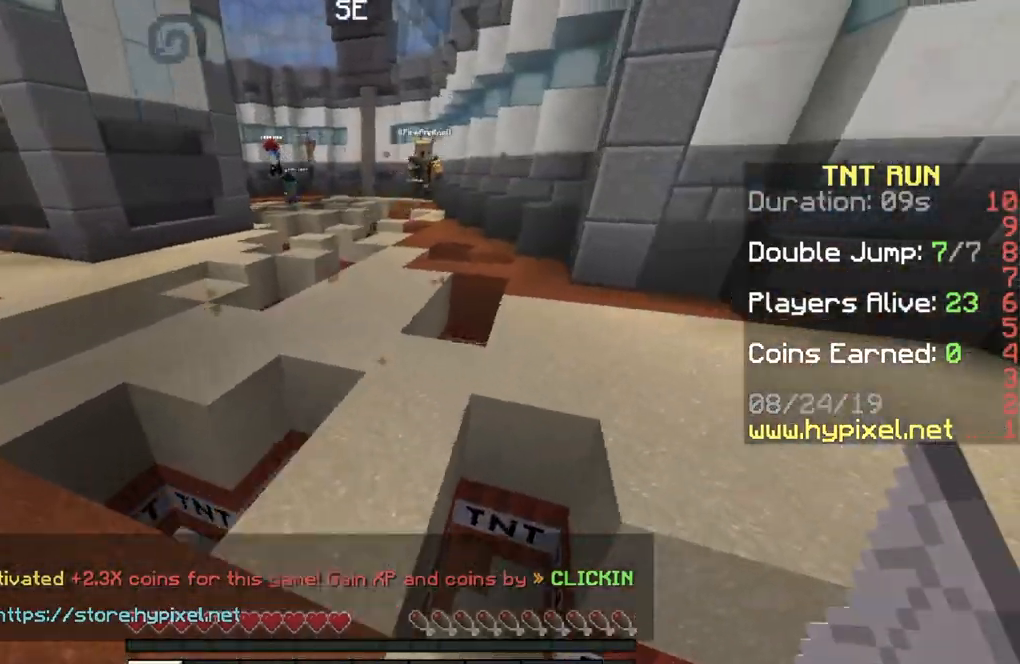
{"keys": ["w"], "events": [[401, "a", "down"], [501, "a", "up"]]}
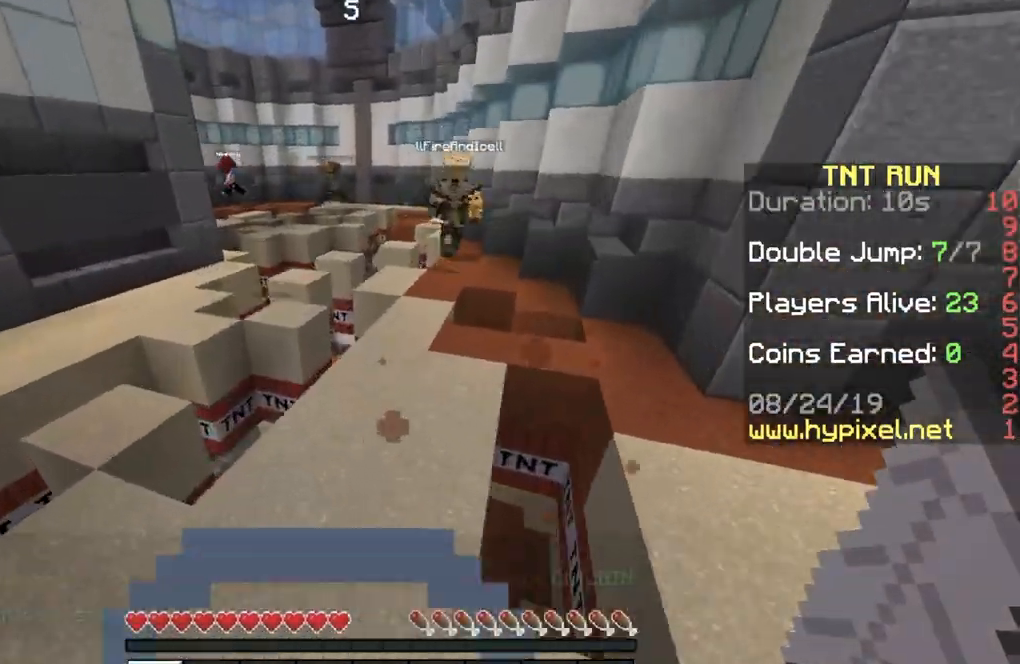
{"keys": ["a", "w"], "events": [[333, "d", "down"], [434, "a", "down"], [467, "d", "up"]]}
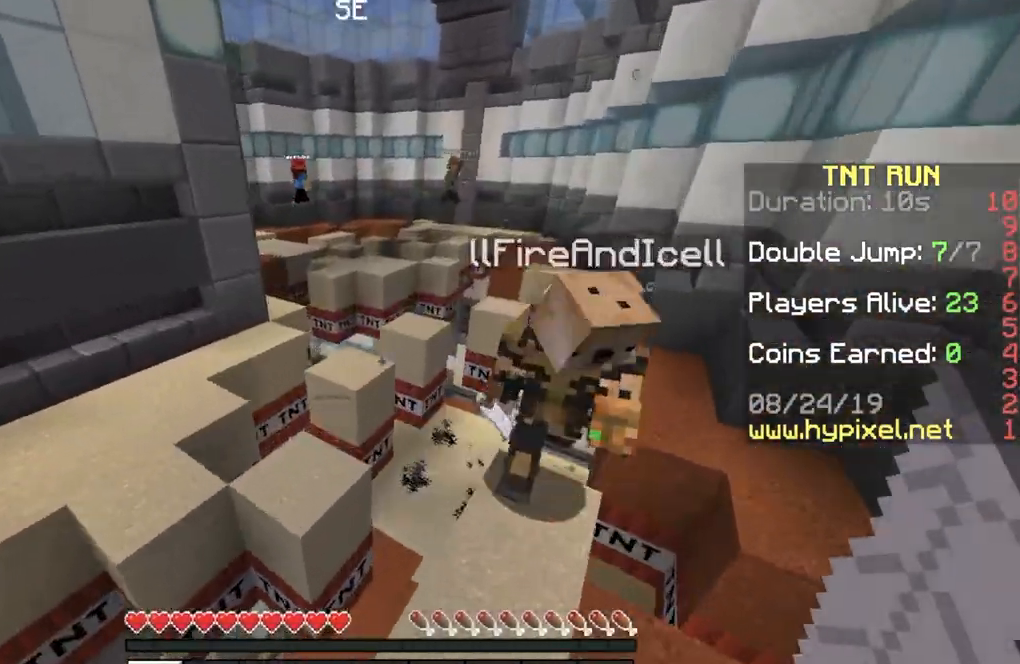
{"keys": ["w"], "events": [[234, "d", "down"], [301, "a", "up"], [467, "d", "up"]]}
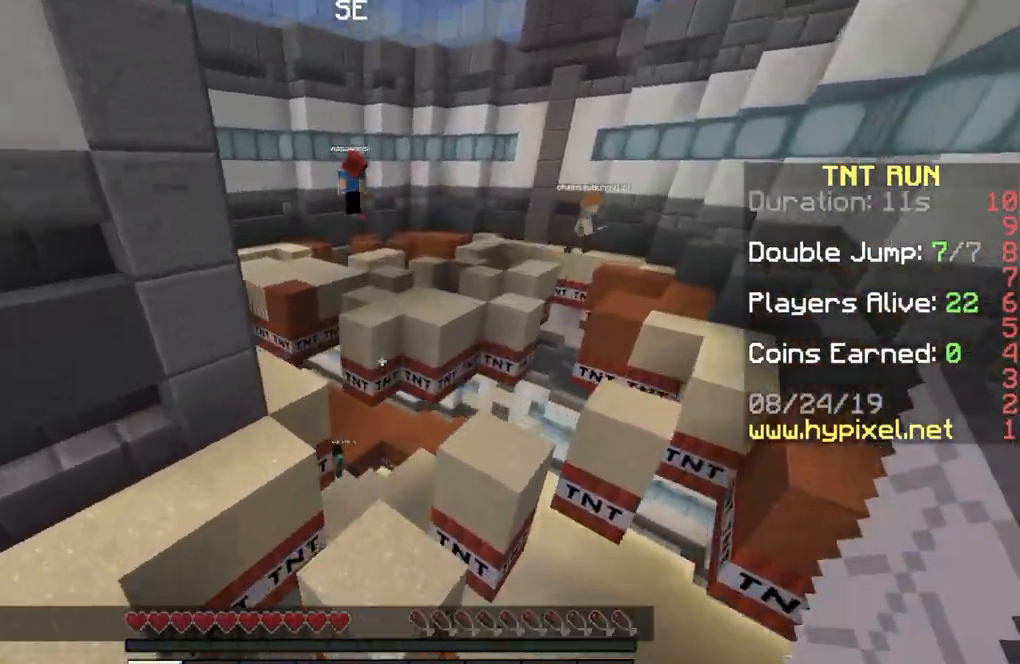
{"keys": ["s"], "events": [[33, "a", "down"], [200, "a", "up"], [200, "d", "down"], [367, "d", "up"], [434, "w", "up"], [500, "s", "down"]]}
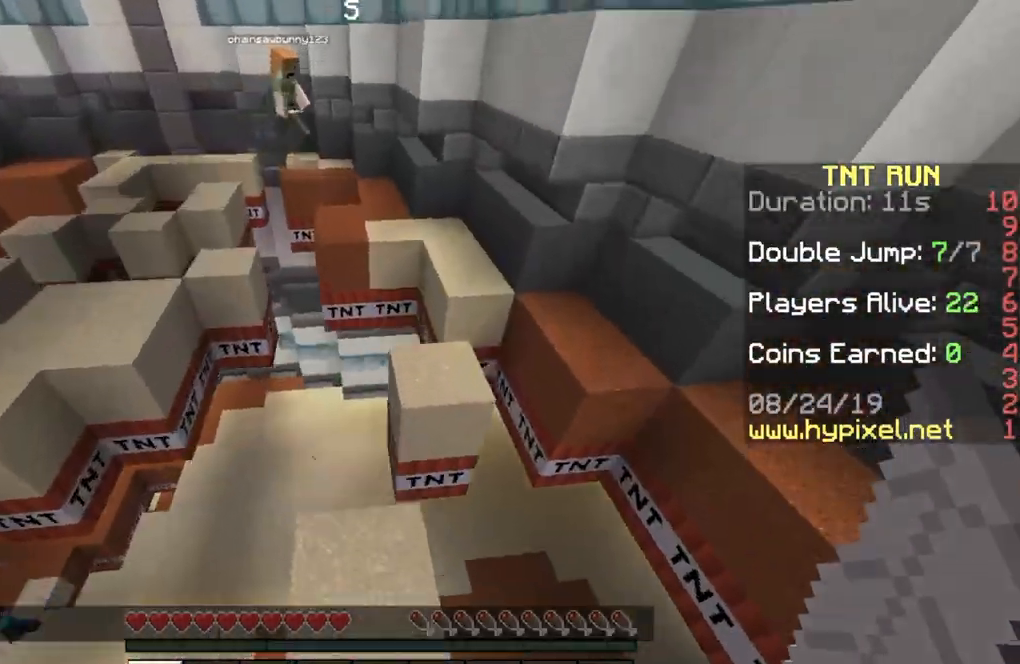
{"keys": ["d", "w"], "events": [[167, "s", "up"], [267, "w", "down"], [501, "d", "down"]]}
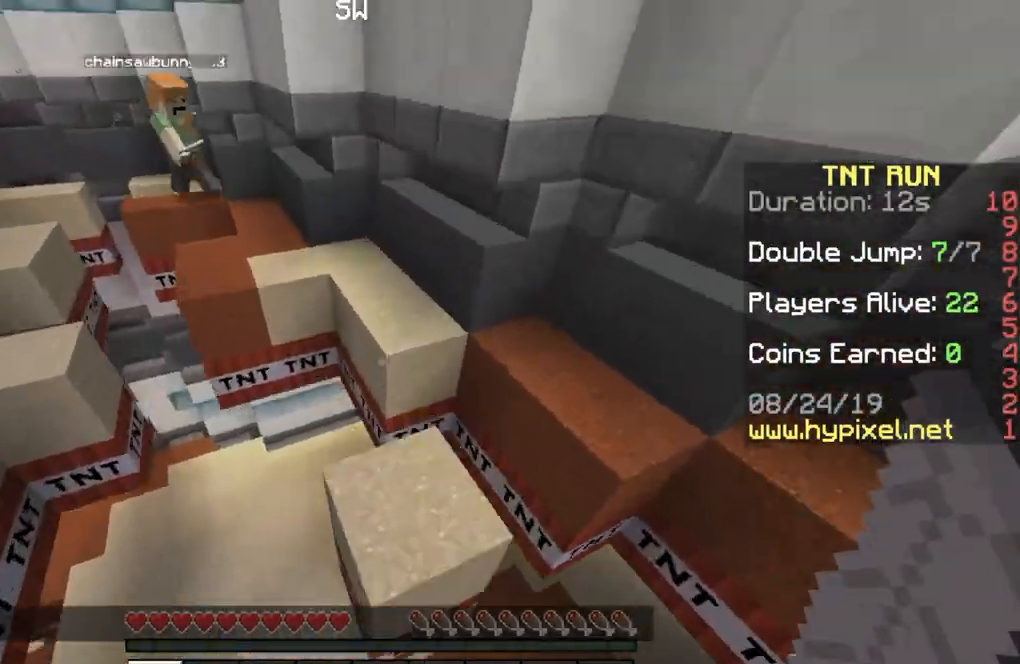
{"keys": ["w"], "events": [[67, "w", "up"], [100, "d", "up"], [167, "a", "down"], [200, "s", "down"], [267, "a", "up"], [367, "s", "up"], [467, "w", "down"]]}
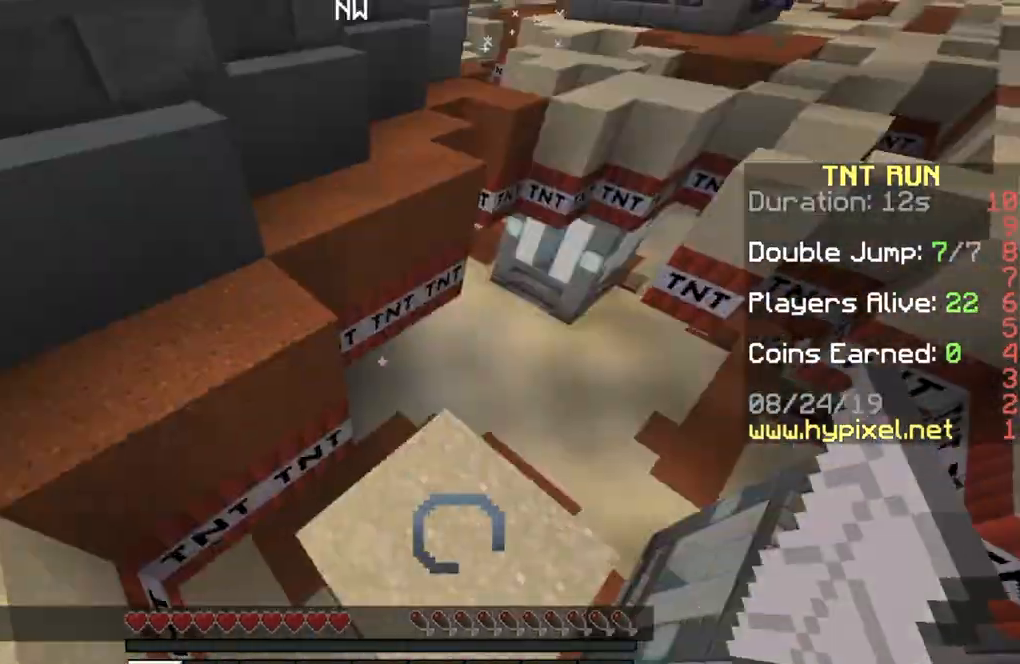
{"keys": ["a", "w"], "events": [[234, "a", "down"]]}
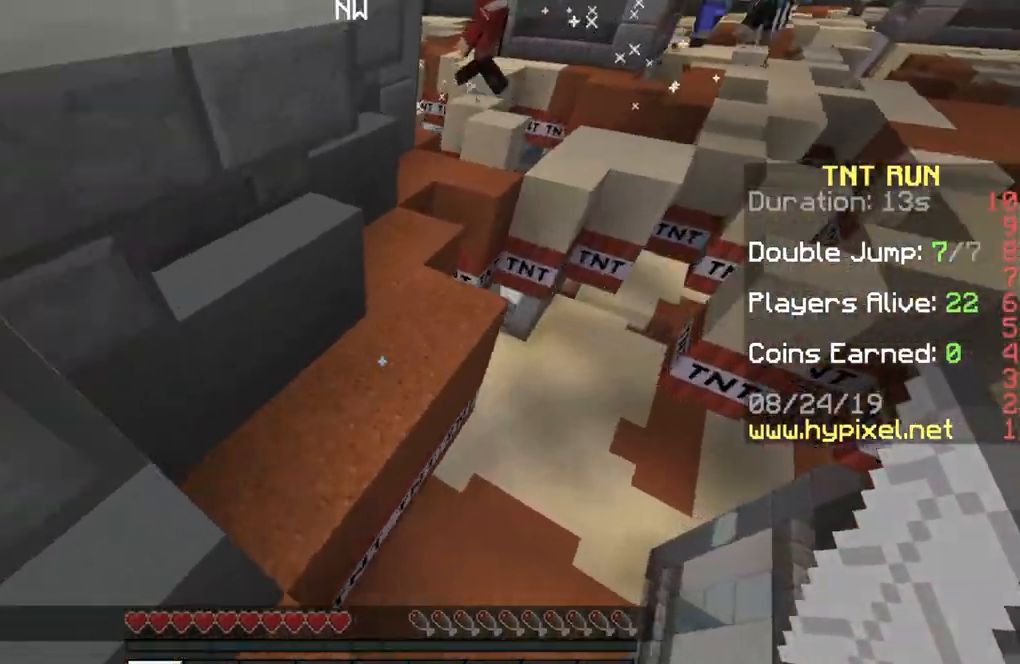
{"keys": ["w"], "events": [[200, "a", "up"]]}
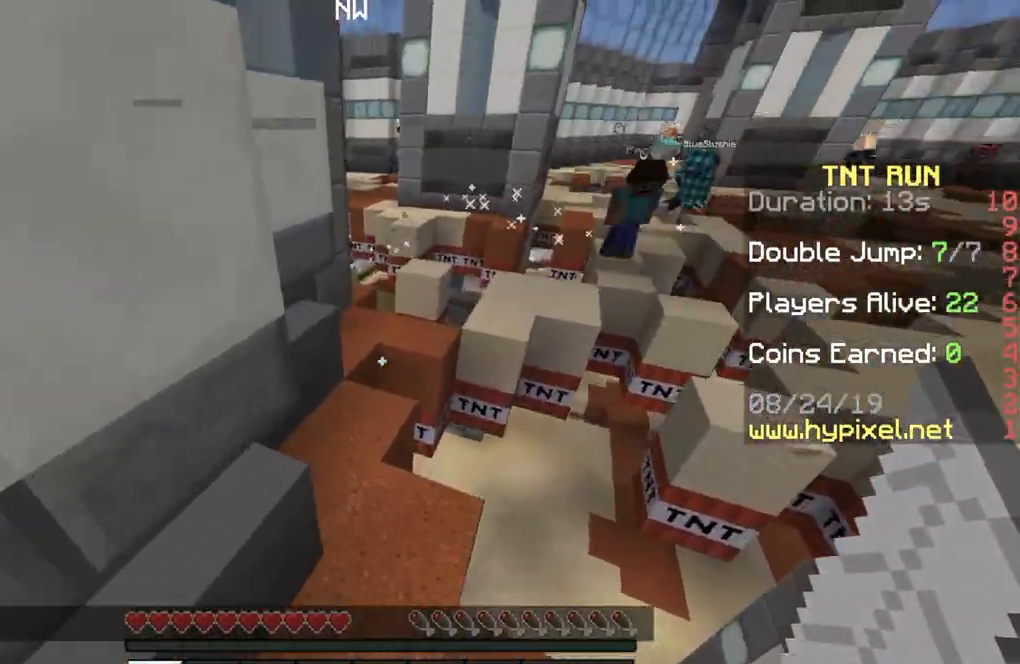
{"keys": ["w"], "events": [[67, "d", "down"], [201, "a", "down"], [234, "d", "up"], [334, "a", "up"]]}
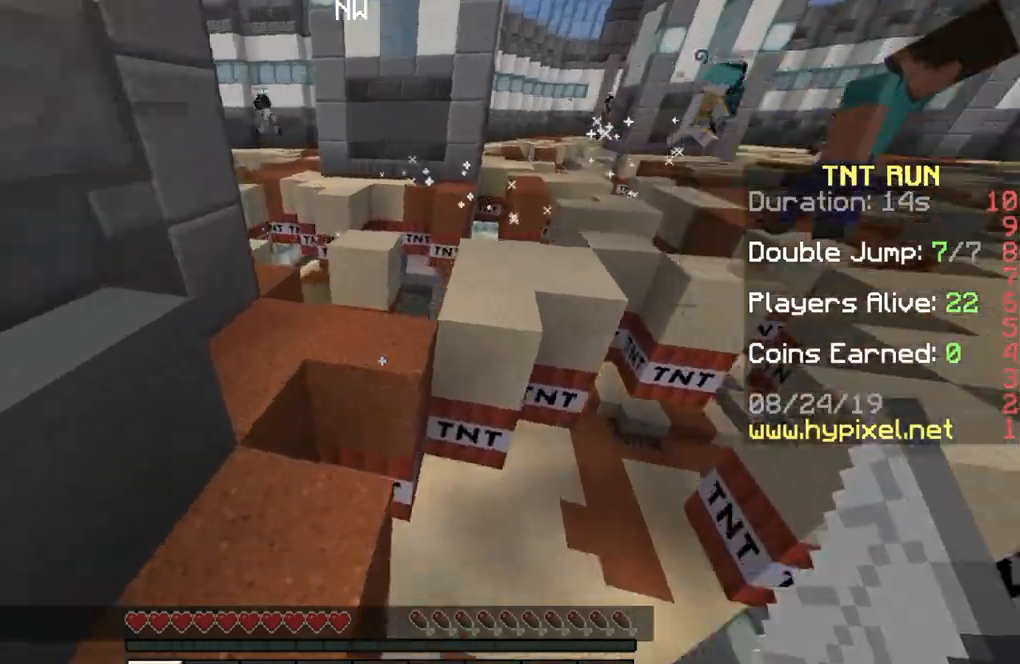
{"keys": ["w"], "events": [[300, "d", "down"], [500, "d", "up"]]}
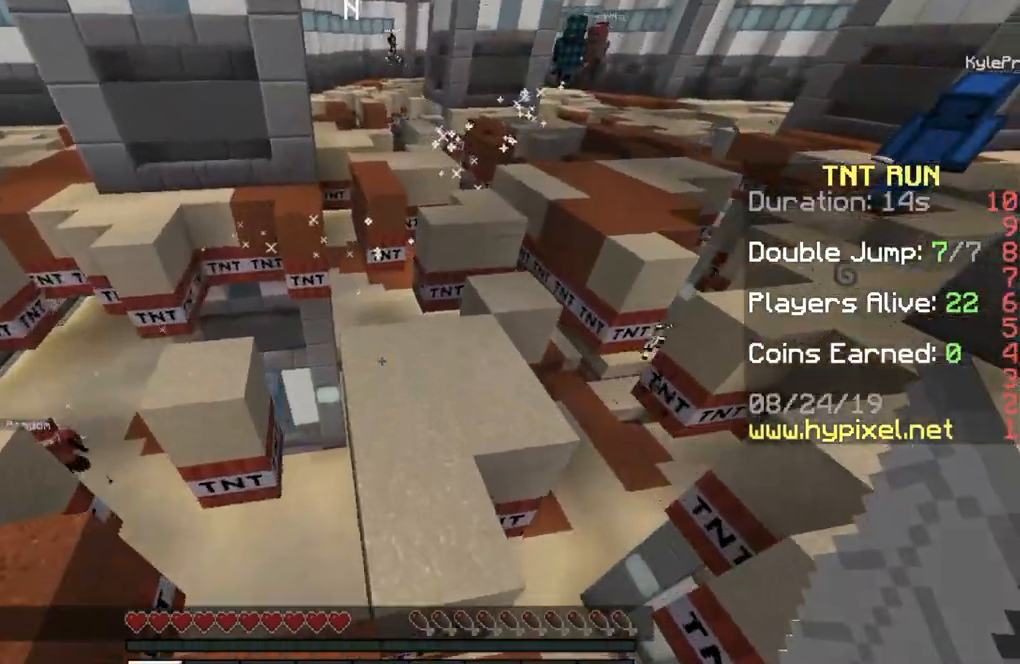
{"keys": ["w"], "events": [[267, "d", "down"], [501, "d", "up"]]}
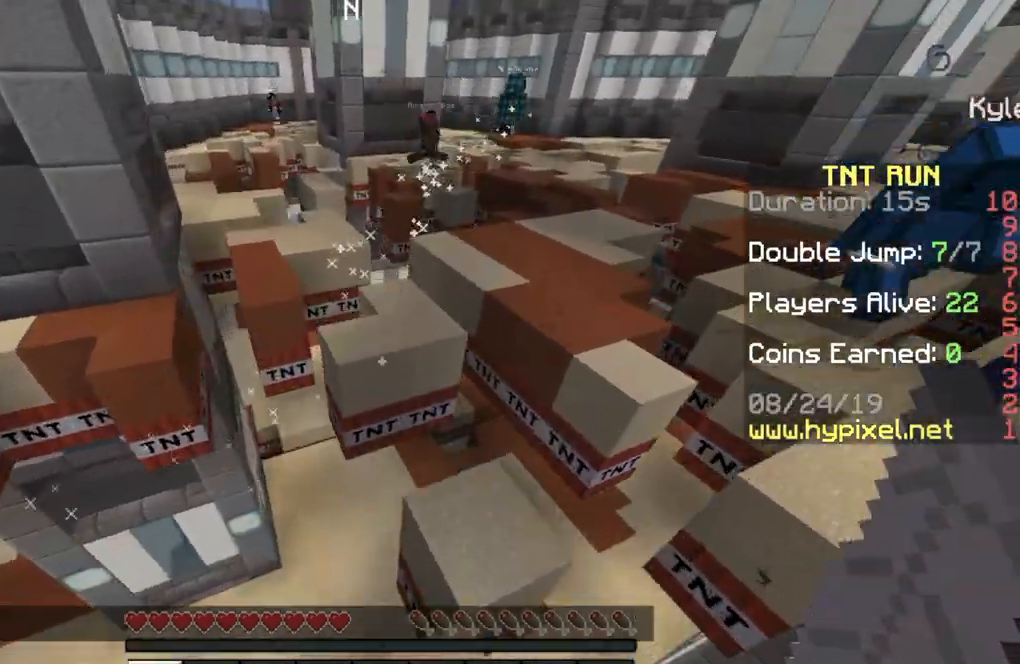
{"keys": ["w"], "events": [[233, "d", "down"], [400, "d", "up"]]}
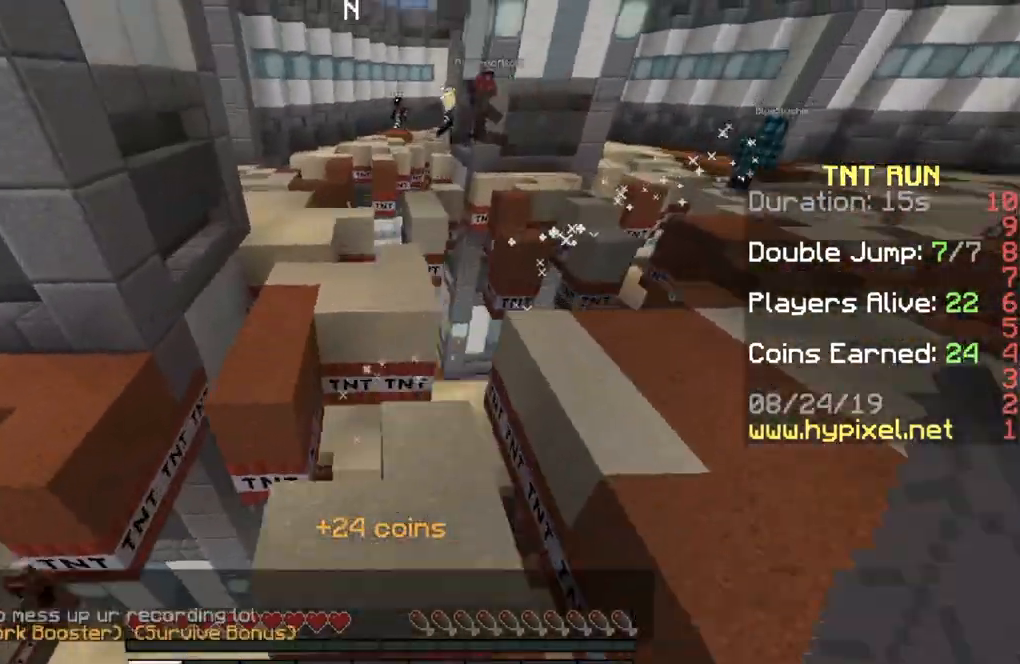
{"keys": ["w"], "events": [[334, "a", "down"], [467, "a", "up"]]}
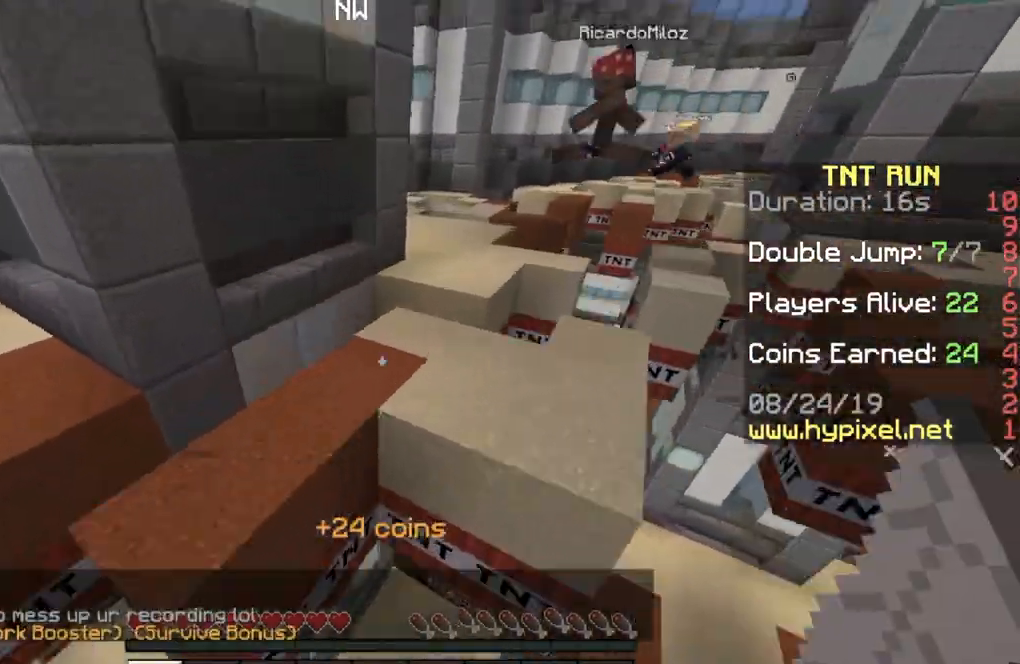
{"keys": ["w"], "events": [[167, "d", "down"], [367, "d", "up"]]}
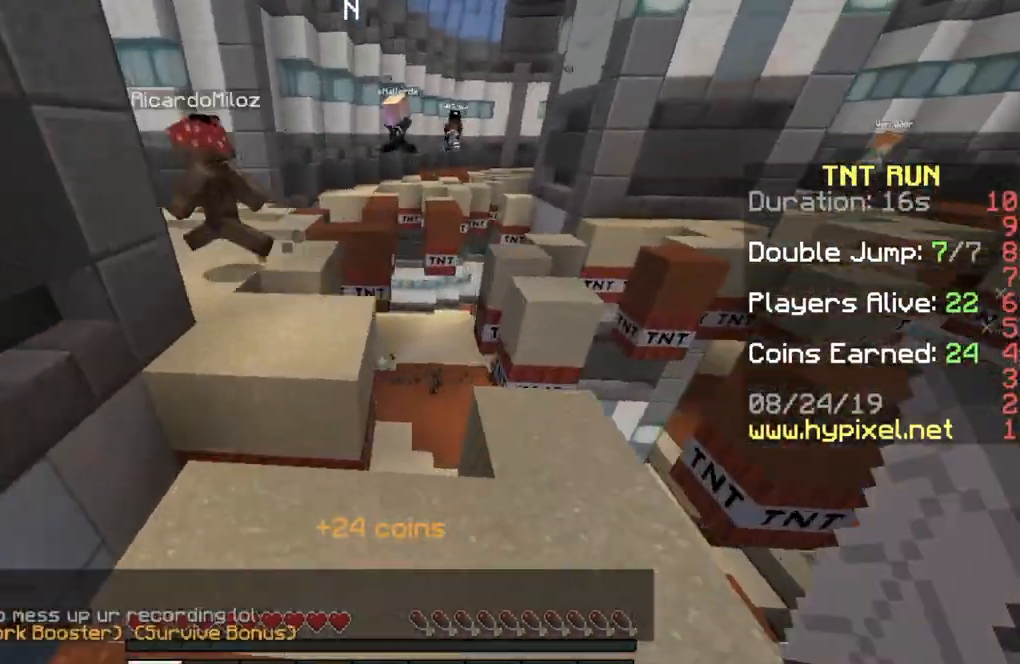
{"keys": ["w"], "events": [[167, "a", "down"], [401, "a", "up"]]}
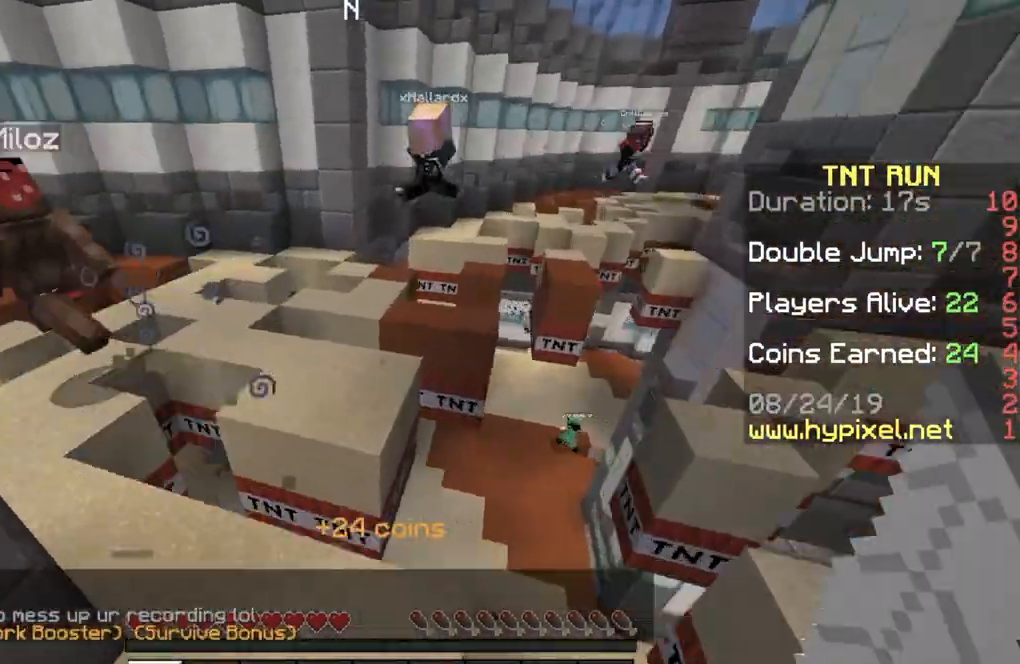
{"keys": ["s"], "events": [[300, "w", "up"], [400, "s", "down"]]}
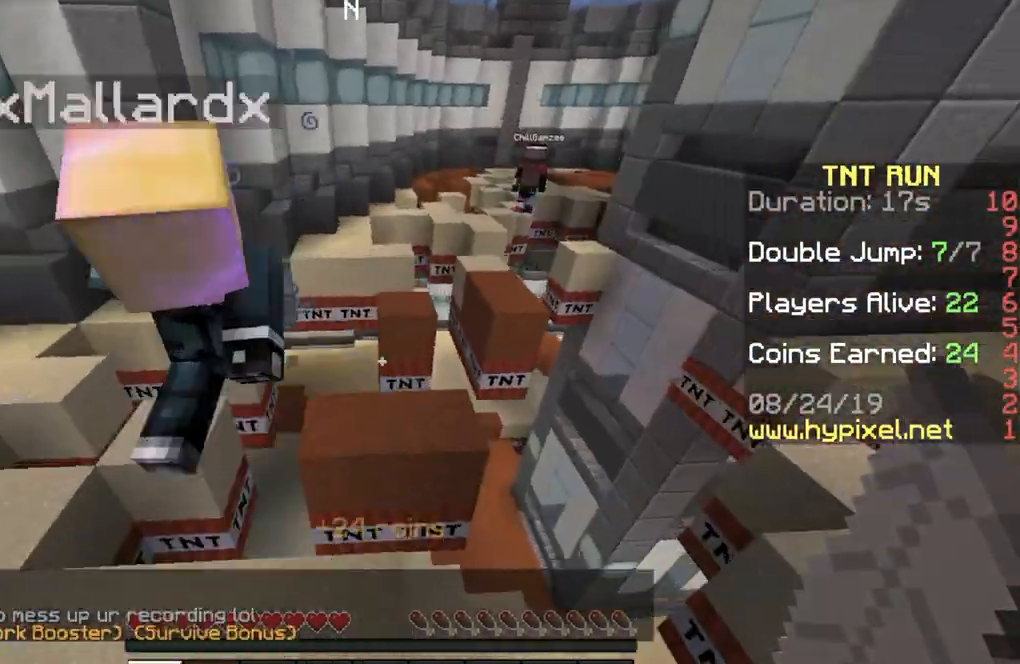
{"keys": ["w"], "events": [[67, "s", "up"], [167, "w", "down"]]}
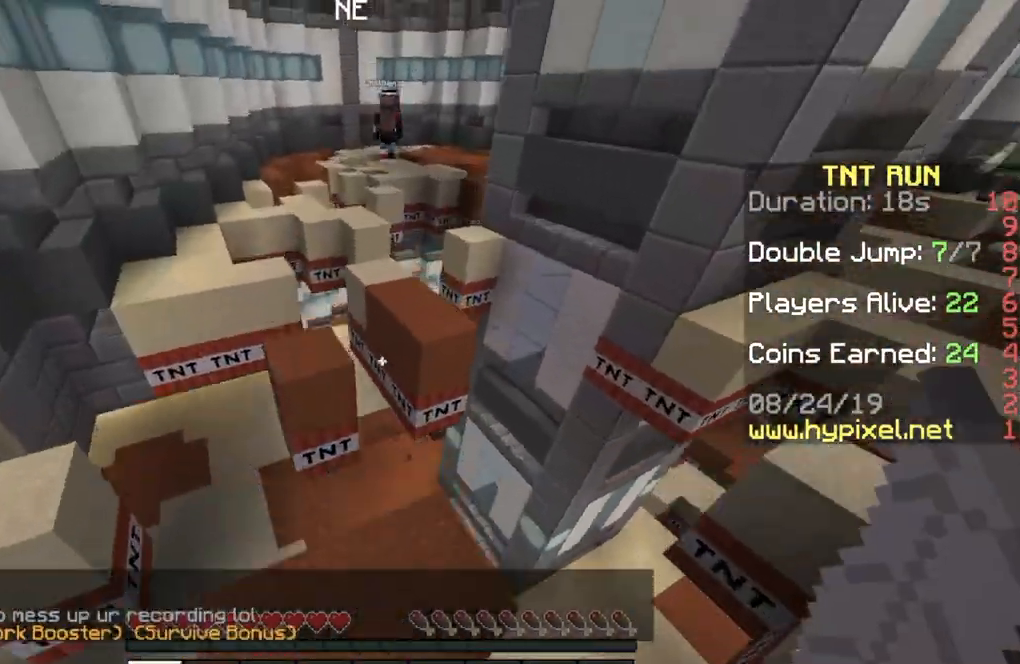
{"keys": ["w"], "events": [[33, "w", "up"], [67, "s", "down"], [233, "s", "up"], [367, "w", "down"]]}